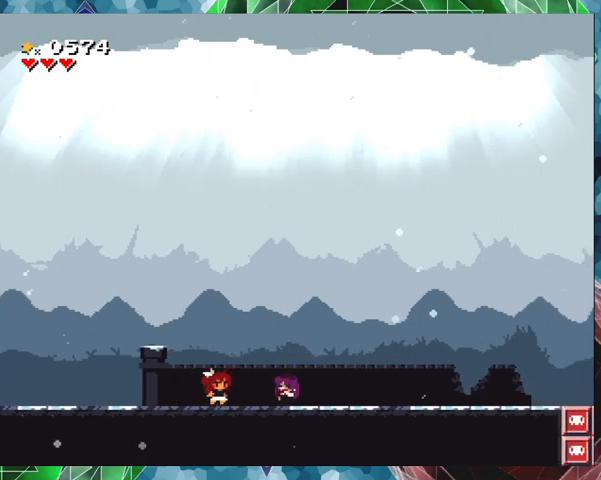
Gameplay with a controller (Nintendo layout); each line is a JSON object with the inputs held at the frame after it. "events" lists button and stick changes between this image and that frame as [ms after this image, input, new state], when the widget could be followed in between. Not read: L3 R3 left_stick right_stick.
{"buttons": [], "events": []}
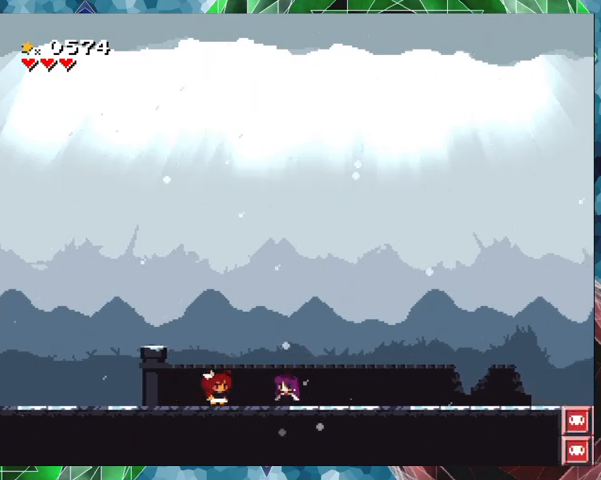
{"buttons": [], "events": [[333, "DPAD_RIGHT", "down"], [467, "DPAD_RIGHT", "up"]]}
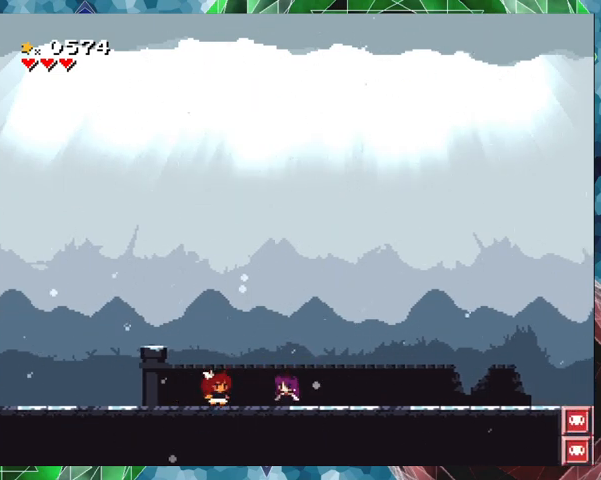
{"buttons": [], "events": [[33, "Y", "down"], [133, "Y", "up"], [233, "Y", "down"], [300, "Y", "up"]]}
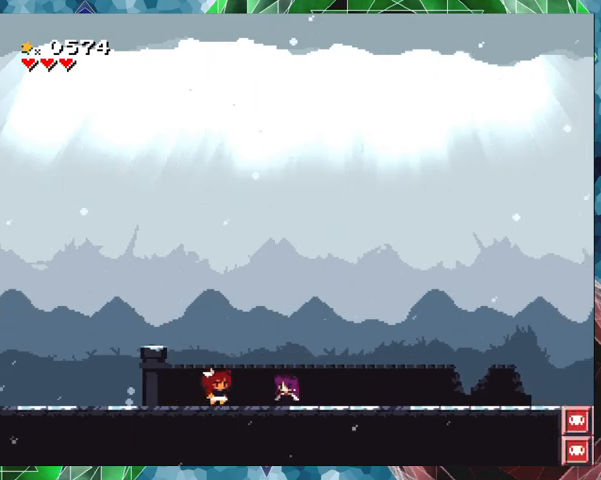
{"buttons": [], "events": []}
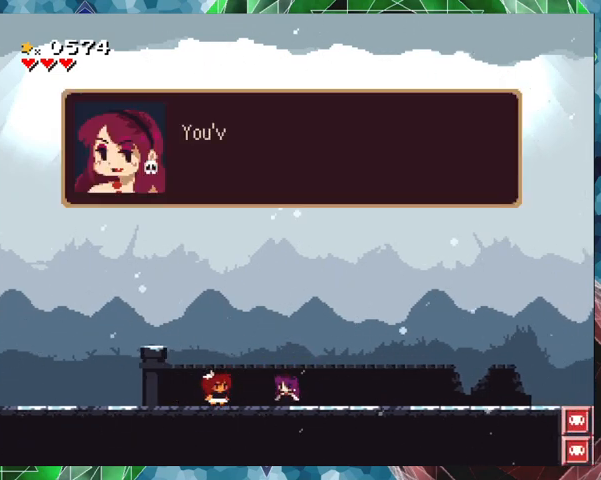
{"buttons": ["B"], "events": [[300, "B", "down"]]}
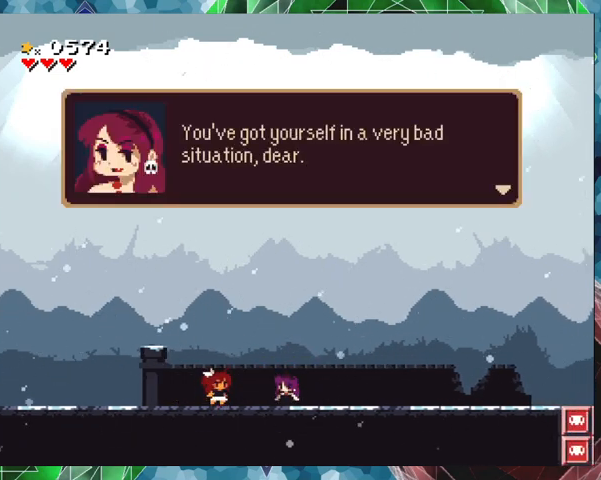
{"buttons": [], "events": [[67, "B", "up"]]}
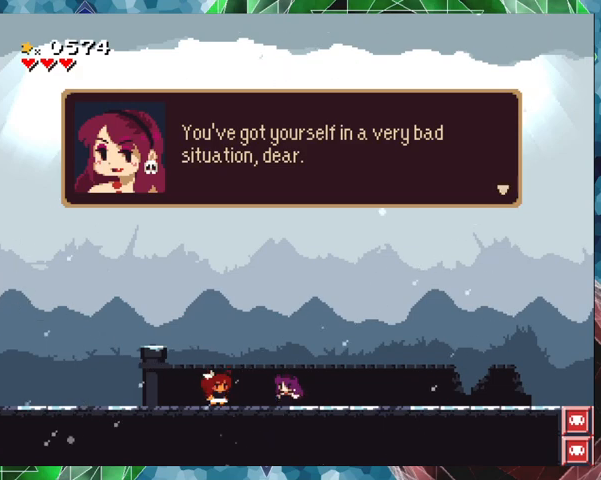
{"buttons": [], "events": [[233, "B", "down"], [333, "B", "up"]]}
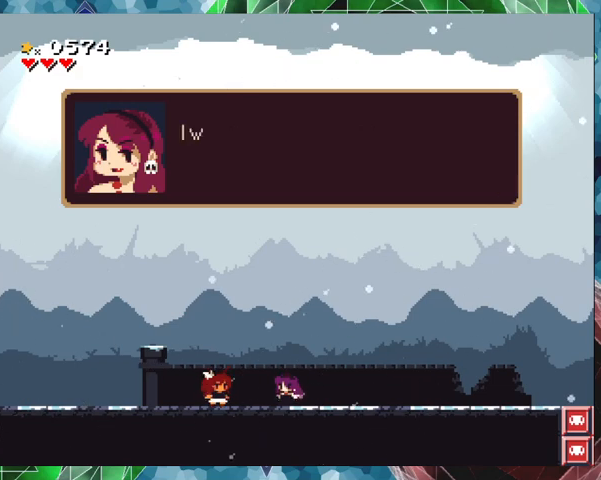
{"buttons": [], "events": [[267, "B", "down"], [400, "B", "up"]]}
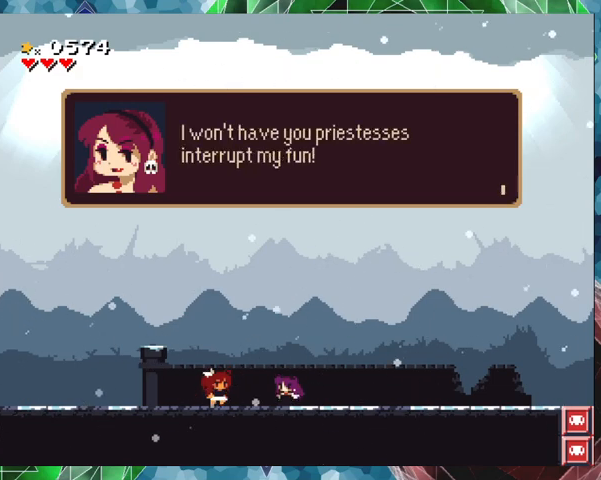
{"buttons": ["B"], "events": [[400, "B", "down"]]}
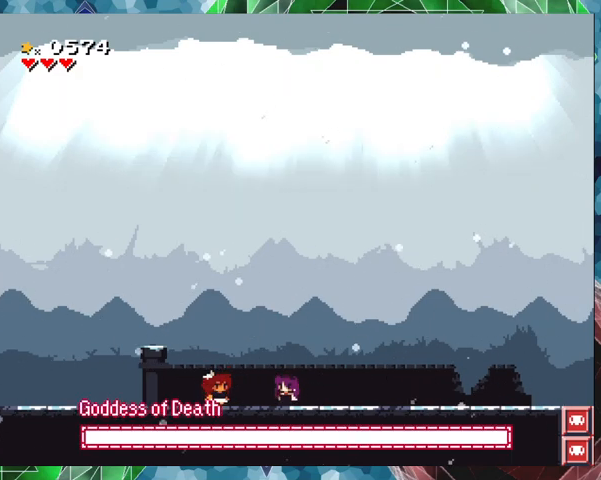
{"buttons": ["Y"], "events": [[33, "B", "up"], [333, "DPAD_RIGHT", "down"], [400, "Y", "down"], [467, "DPAD_RIGHT", "up"]]}
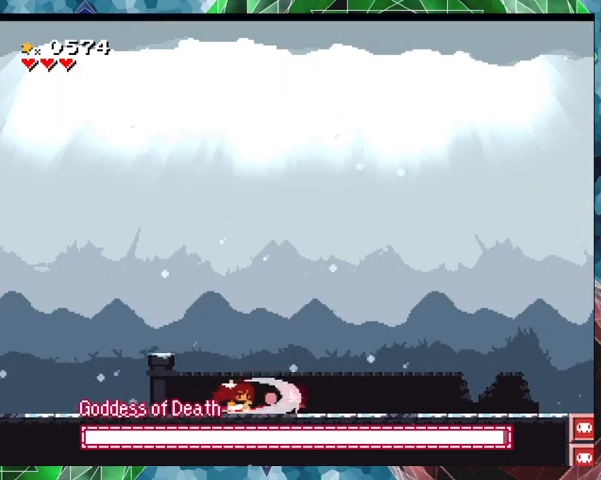
{"buttons": ["DPAD_LEFT"], "events": [[33, "Y", "up"], [100, "Y", "down"], [167, "Y", "up"], [200, "Y", "down"], [300, "Y", "up"], [333, "Y", "down"], [467, "DPAD_LEFT", "down"], [467, "Y", "up"]]}
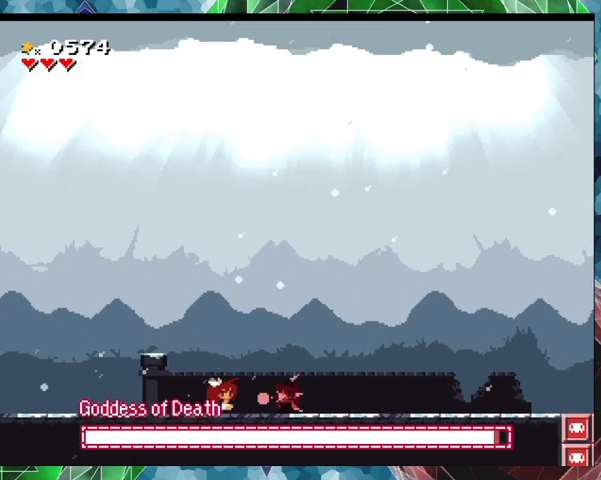
{"buttons": ["DPAD_LEFT"], "events": []}
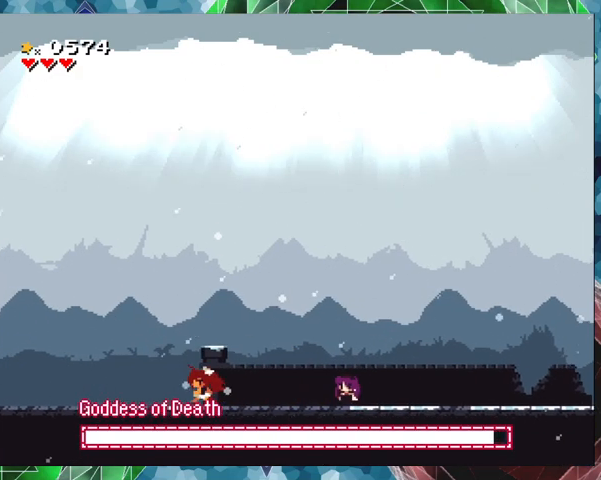
{"buttons": [], "events": [[467, "DPAD_LEFT", "up"]]}
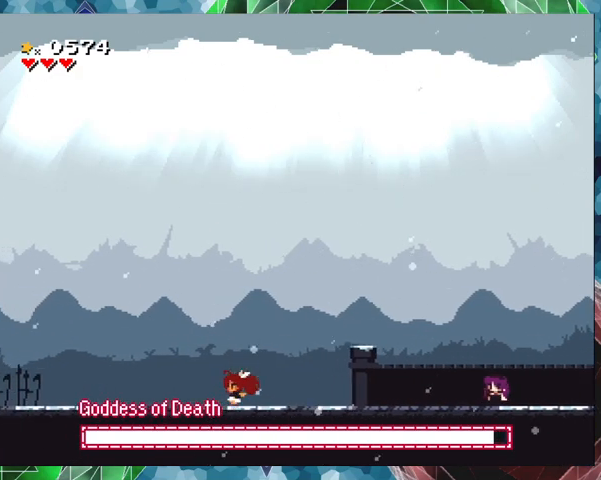
{"buttons": [], "events": [[100, "DPAD_RIGHT", "down"], [167, "DPAD_RIGHT", "up"]]}
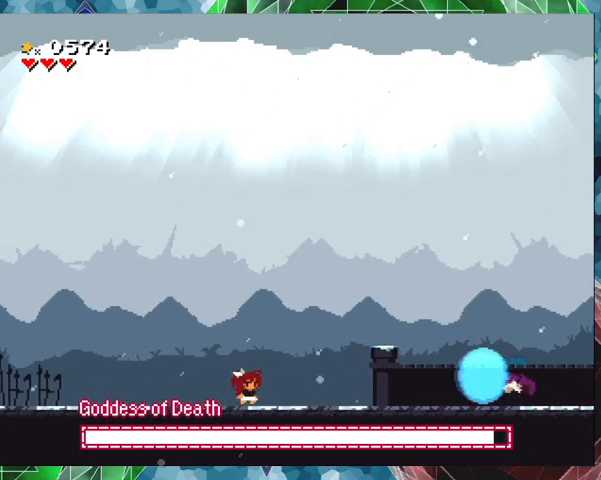
{"buttons": ["B", "DPAD_RIGHT"], "events": [[267, "B", "down"], [267, "DPAD_RIGHT", "down"], [333, "DPAD_UP", "down"], [367, "DPAD_UP", "up"]]}
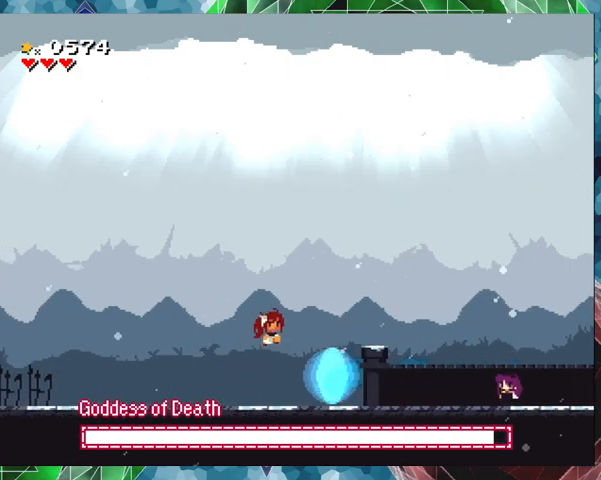
{"buttons": ["DPAD_RIGHT"], "events": [[267, "B", "up"]]}
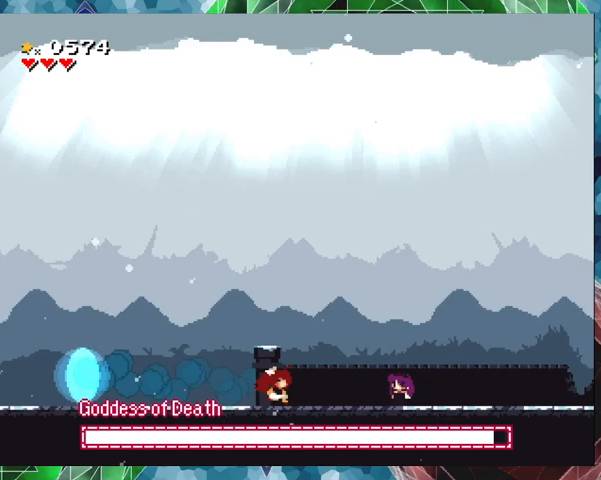
{"buttons": ["Y"], "events": [[233, "Y", "down"], [267, "DPAD_RIGHT", "up"], [333, "Y", "up"], [400, "Y", "down"]]}
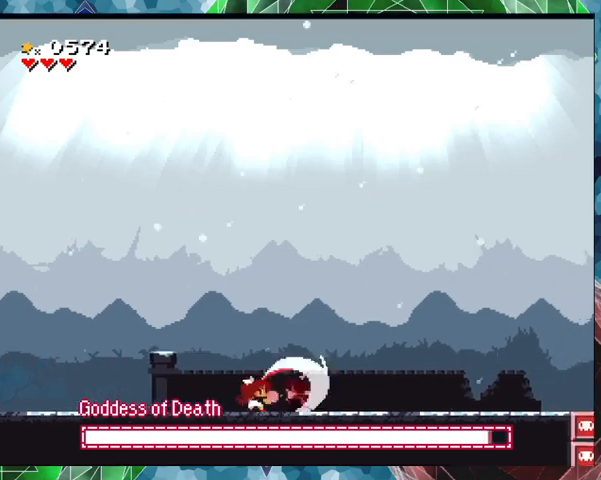
{"buttons": [], "events": [[67, "Y", "up"], [100, "Y", "down"], [167, "Y", "up"], [200, "Y", "down"], [267, "Y", "up"], [333, "Y", "down"], [367, "Y", "up"], [433, "Y", "down"], [467, "Y", "up"]]}
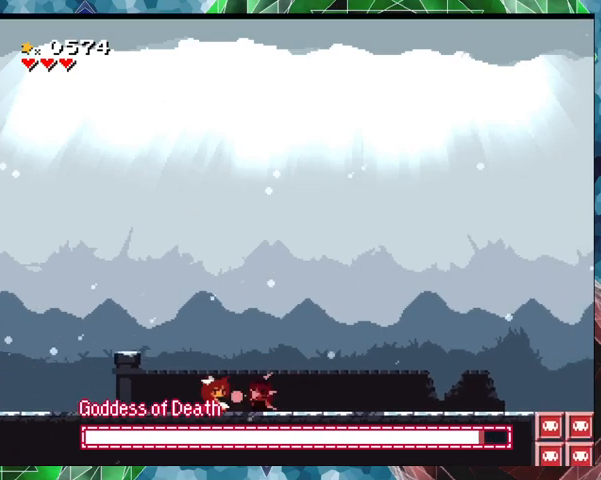
{"buttons": ["Y"], "events": [[33, "Y", "down"], [100, "Y", "up"], [133, "Y", "down"], [200, "Y", "up"], [233, "Y", "down"], [300, "Y", "up"], [367, "Y", "down"], [433, "Y", "up"], [467, "Y", "down"]]}
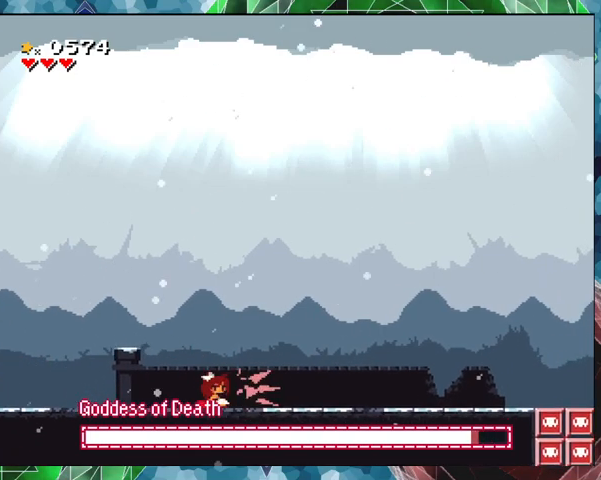
{"buttons": ["Y"], "events": [[33, "Y", "up"], [67, "Y", "down"], [167, "Y", "up"], [200, "Y", "down"], [300, "Y", "up"], [333, "Y", "down"], [400, "Y", "up"], [467, "Y", "down"]]}
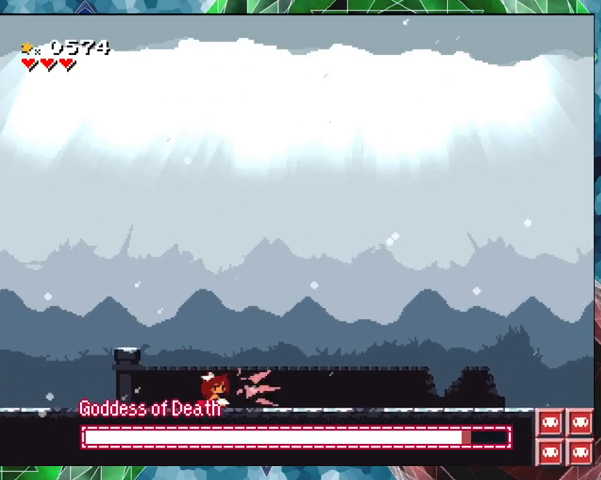
{"buttons": ["DPAD_LEFT"], "events": [[133, "DPAD_LEFT", "down"], [133, "Y", "up"]]}
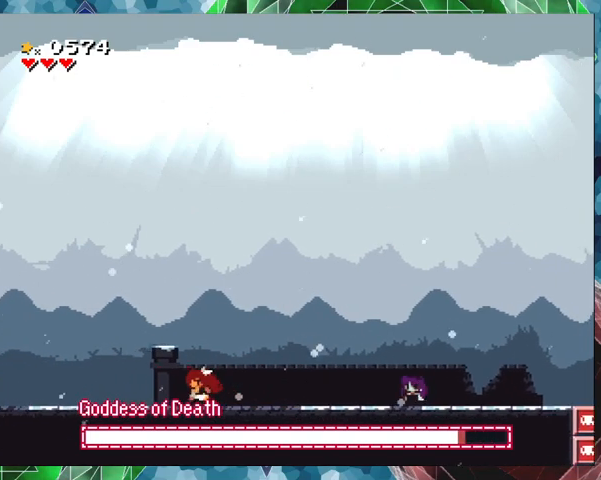
{"buttons": ["DPAD_RIGHT"], "events": [[33, "DPAD_LEFT", "up"], [100, "DPAD_LEFT", "down"], [100, "DPAD_UP", "down"], [167, "DPAD_UP", "up"], [233, "DPAD_LEFT", "up"], [500, "DPAD_RIGHT", "down"]]}
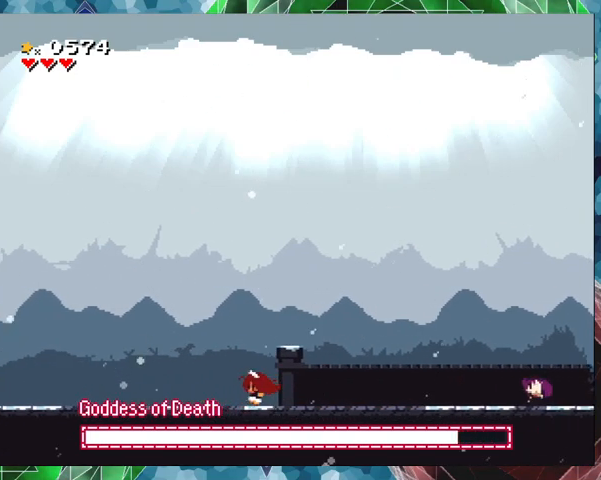
{"buttons": ["B", "DPAD_RIGHT"], "events": [[300, "B", "down"]]}
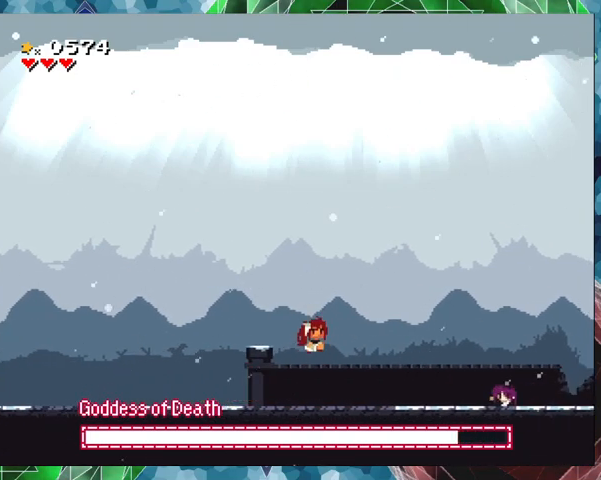
{"buttons": ["Y"], "events": [[33, "B", "up"], [467, "Y", "down"], [500, "DPAD_RIGHT", "up"]]}
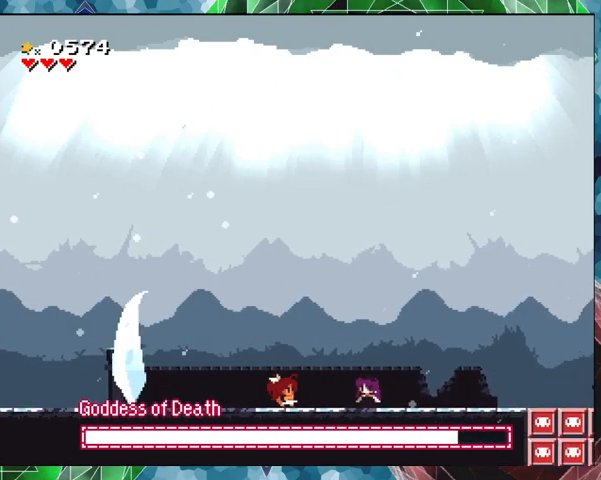
{"buttons": [], "events": [[33, "Y", "up"], [100, "Y", "down"], [167, "Y", "up"], [233, "Y", "down"], [300, "Y", "up"], [333, "Y", "down"], [400, "Y", "up"], [467, "Y", "down"], [500, "Y", "up"]]}
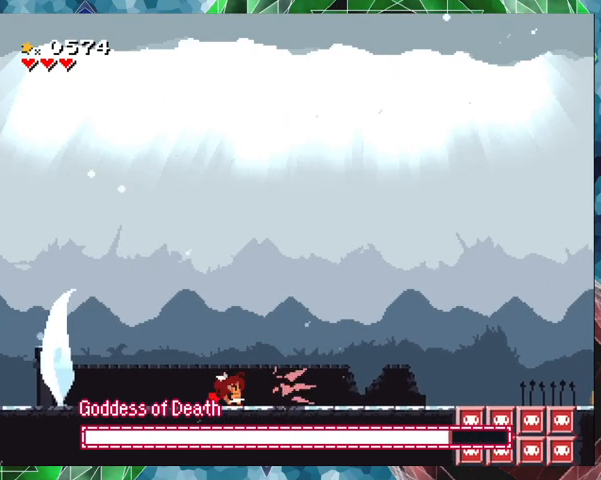
{"buttons": ["Y"], "events": [[67, "Y", "down"], [100, "Y", "up"], [167, "Y", "down"], [233, "Y", "up"], [267, "Y", "down"], [300, "Y", "up"], [367, "Y", "down"], [433, "Y", "up"], [500, "Y", "down"]]}
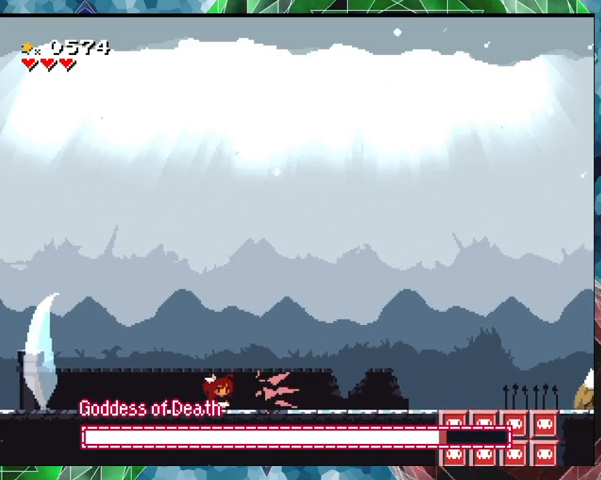
{"buttons": ["Y"], "events": [[67, "Y", "up"], [100, "Y", "down"], [200, "Y", "up"], [233, "Y", "down"], [267, "Y", "up"], [367, "Y", "down"], [400, "Y", "up"], [467, "Y", "down"]]}
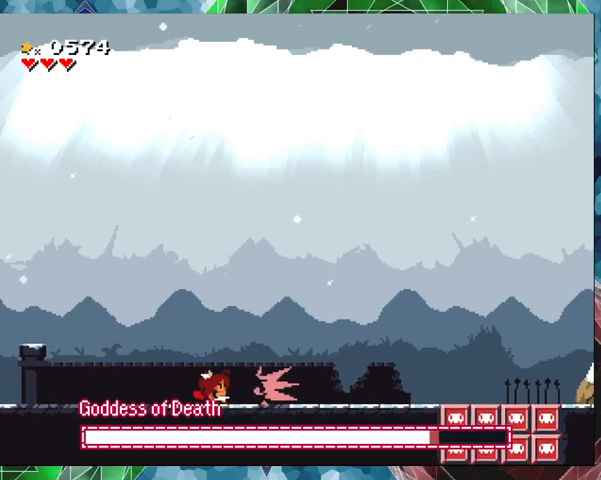
{"buttons": ["Y"], "events": [[67, "Y", "up"], [100, "Y", "down"], [167, "Y", "up"], [200, "Y", "down"], [267, "Y", "up"], [300, "Y", "down"], [400, "Y", "up"], [433, "Y", "down"]]}